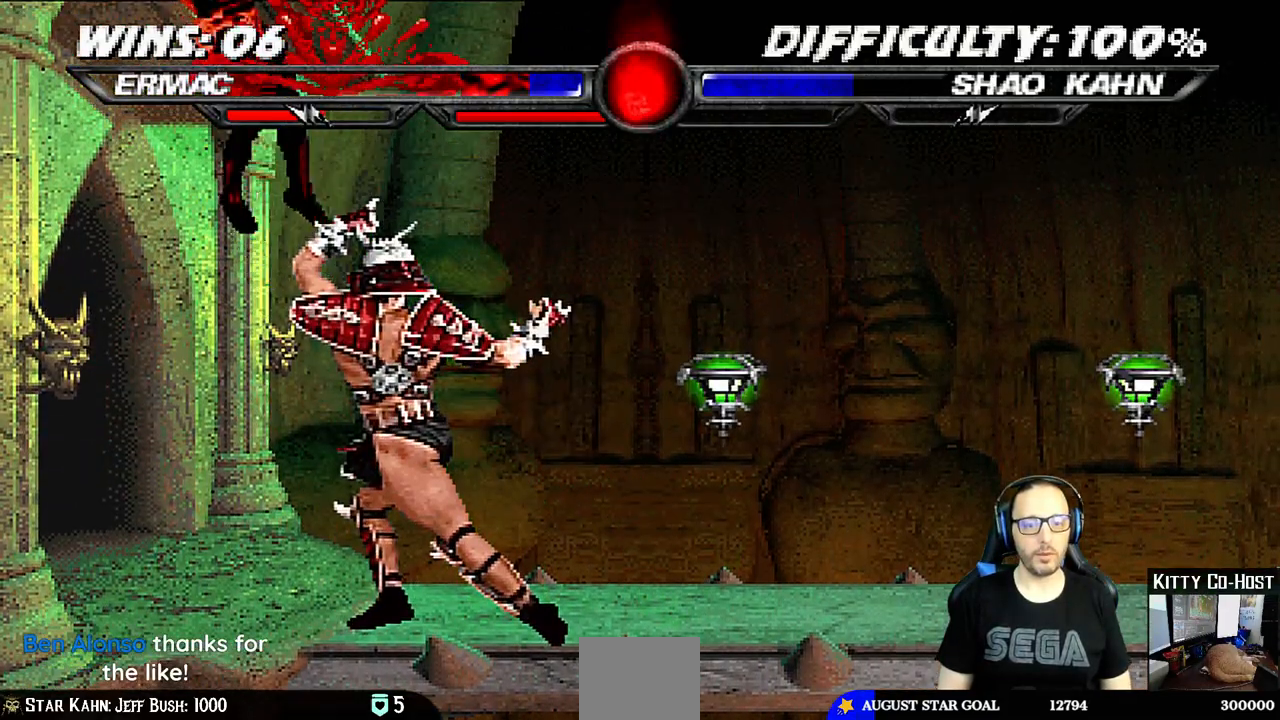
Gameplay with a controller (PlayStation layout); each line is a JSON object with the inputs held at the frame after it (dt_ms = milliseconds from this image to that frame). "events" lists button and stick changes between this image and that frame as [ms after this image, input, new state], when the widget could be followed in between. Not read: L1 R1.
{"dt_ms": 500, "buttons": [], "left_stick": "center", "right_stick": "center", "events": [[33, "DPAD_LEFT", "up"], [67, "DPAD_DOWN", "up"]]}
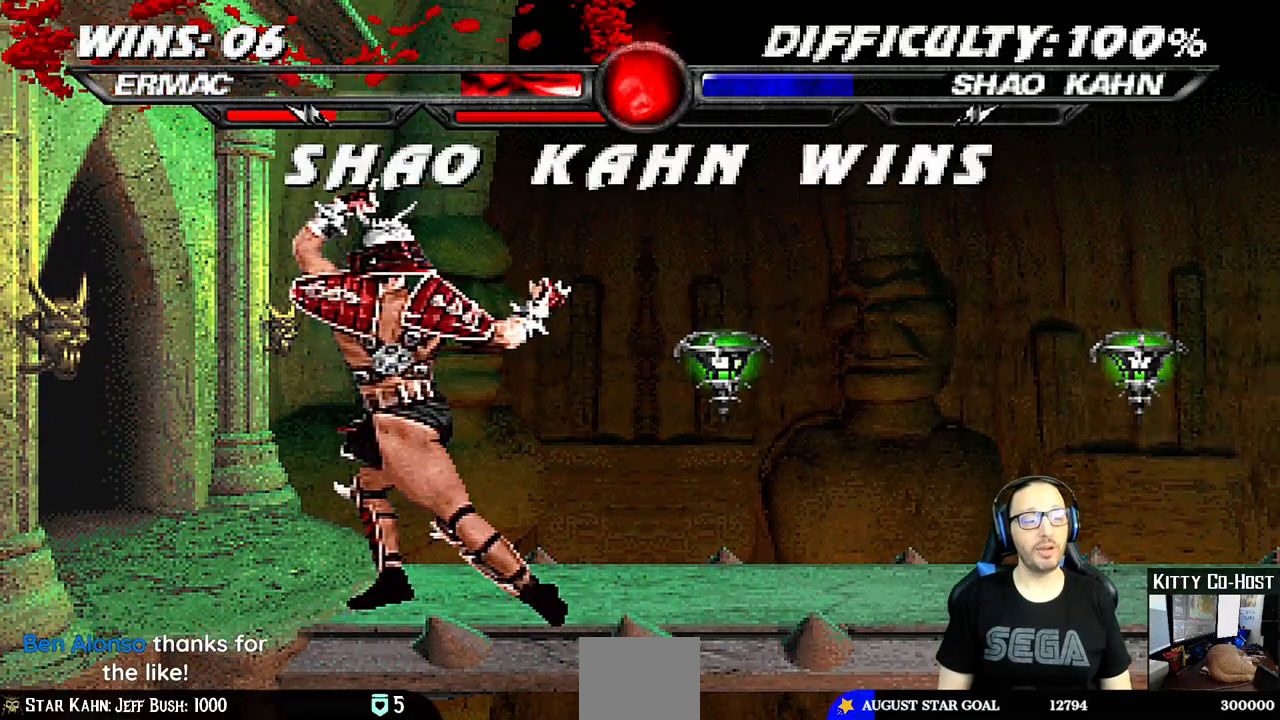
{"dt_ms": 500, "buttons": [], "left_stick": "center", "right_stick": "center", "events": [[250, "CROSS", "down"], [400, "CROSS", "up"]]}
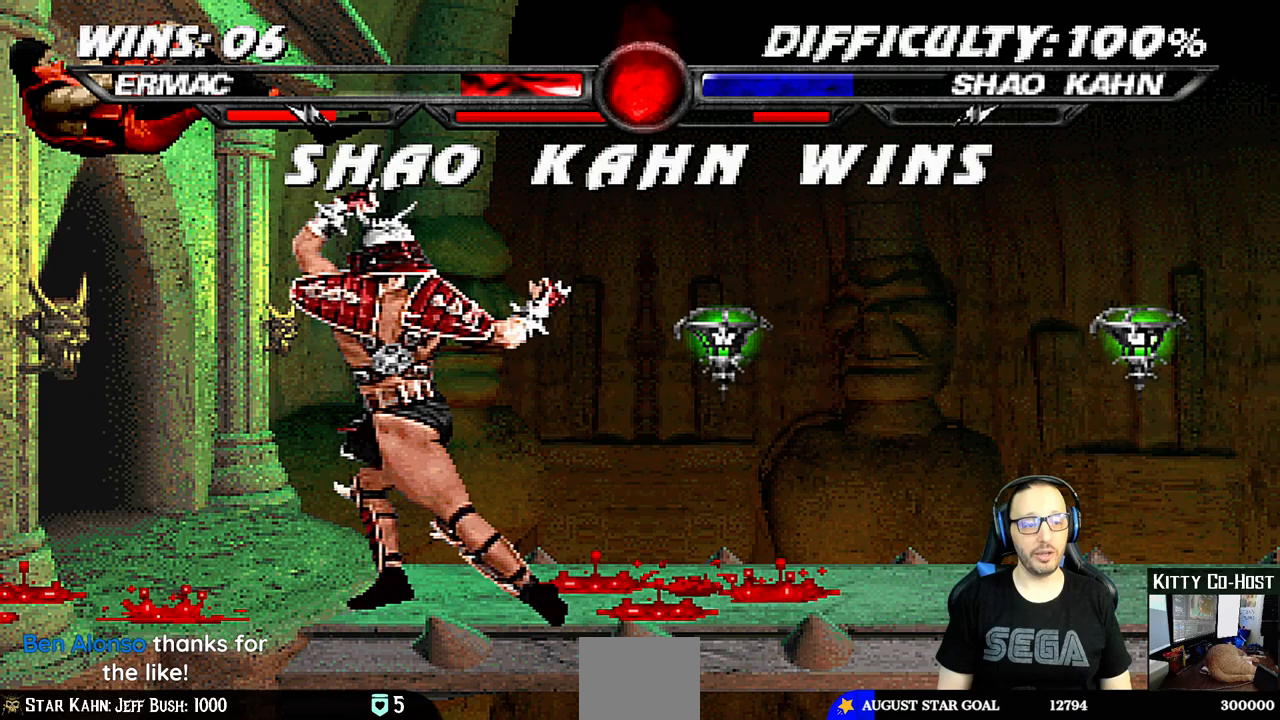
{"dt_ms": 500, "buttons": [], "left_stick": "center", "right_stick": "center", "events": [[150, "CROSS", "down"], [233, "CROSS", "up"], [400, "CROSS", "down"], [483, "CROSS", "up"]]}
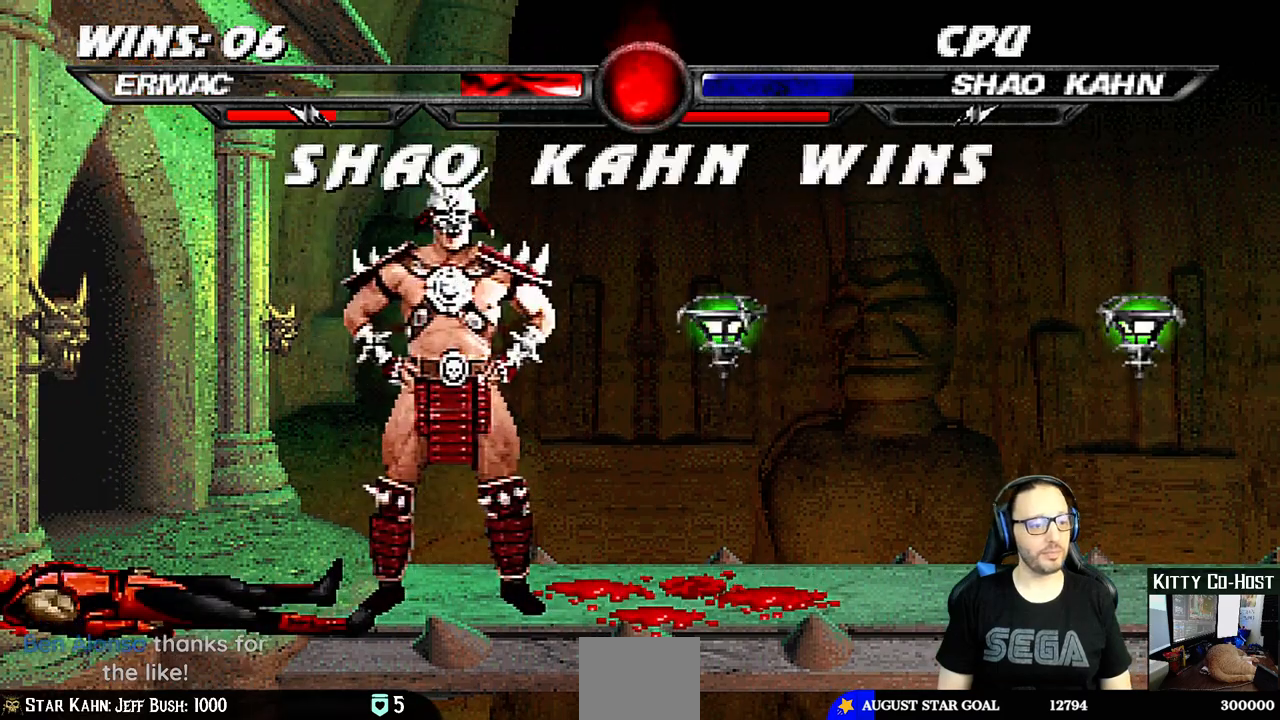
{"dt_ms": 500, "buttons": ["CROSS"], "left_stick": "center", "right_stick": "center", "events": [[183, "CROSS", "down"], [283, "CROSS", "up"], [483, "CROSS", "down"]]}
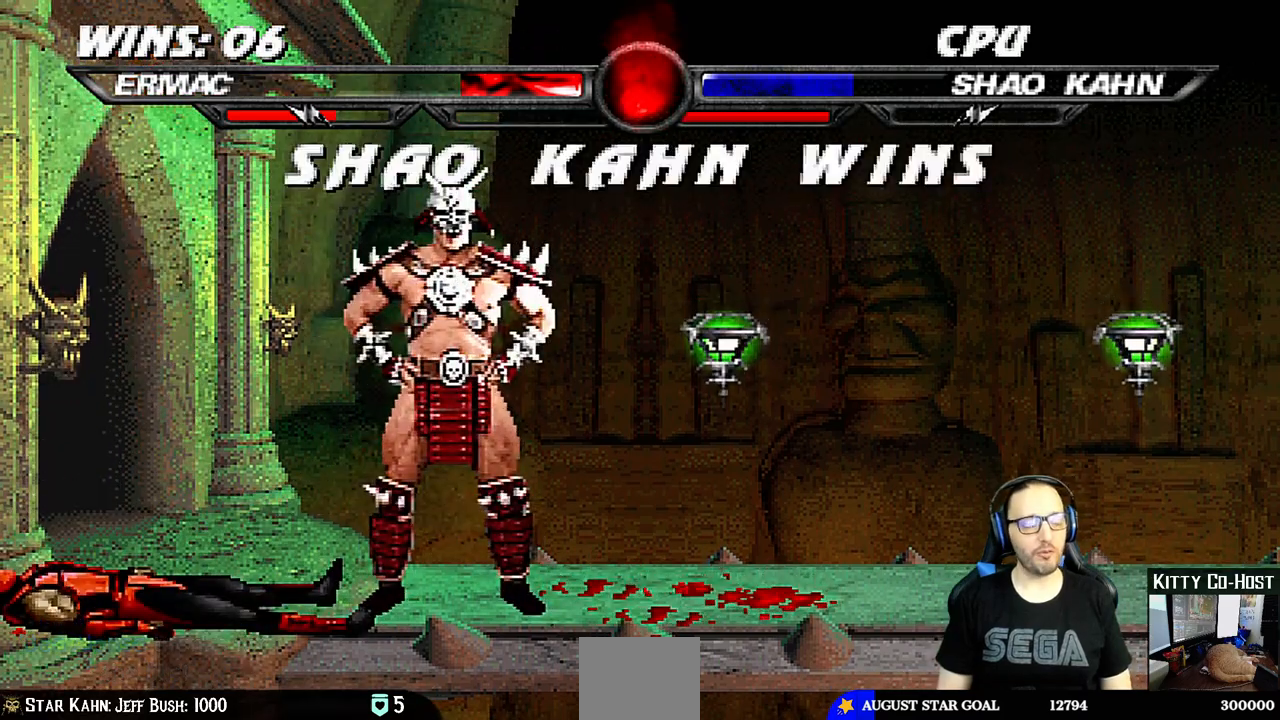
{"dt_ms": 500, "buttons": ["CROSS"], "left_stick": "center", "right_stick": "center", "events": [[33, "CROSS", "up"], [233, "CROSS", "down"], [283, "CROSS", "up"], [483, "CROSS", "down"]]}
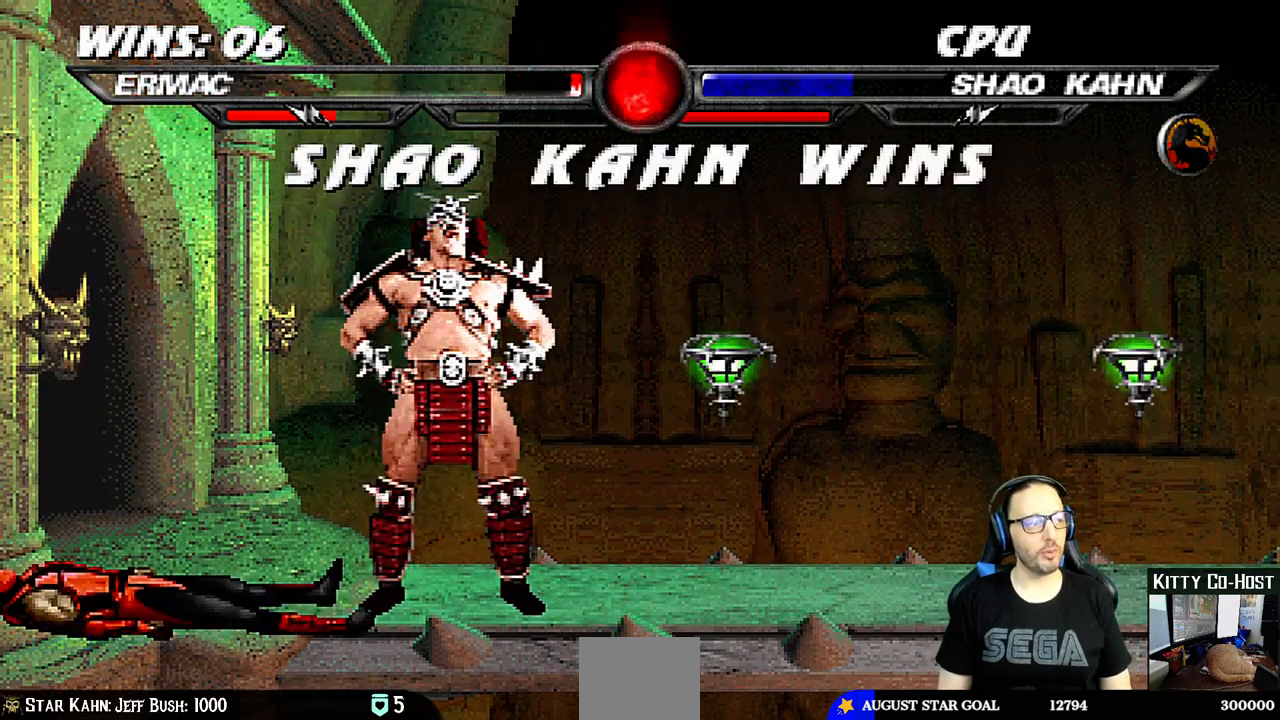
{"dt_ms": 500, "buttons": [], "left_stick": "center", "right_stick": "center", "events": [[33, "CROSS", "up"], [283, "CROSS", "down"], [333, "CROSS", "up"]]}
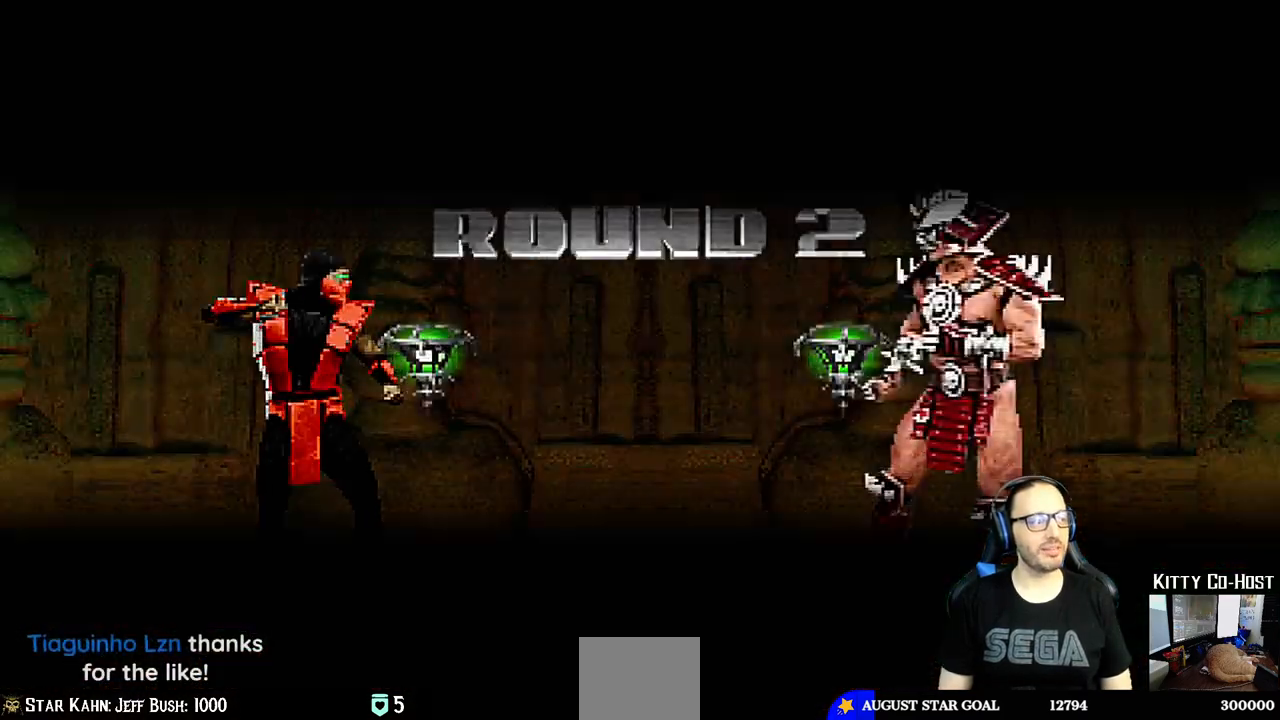
{"dt_ms": 500, "buttons": [], "left_stick": "center", "right_stick": "center", "events": []}
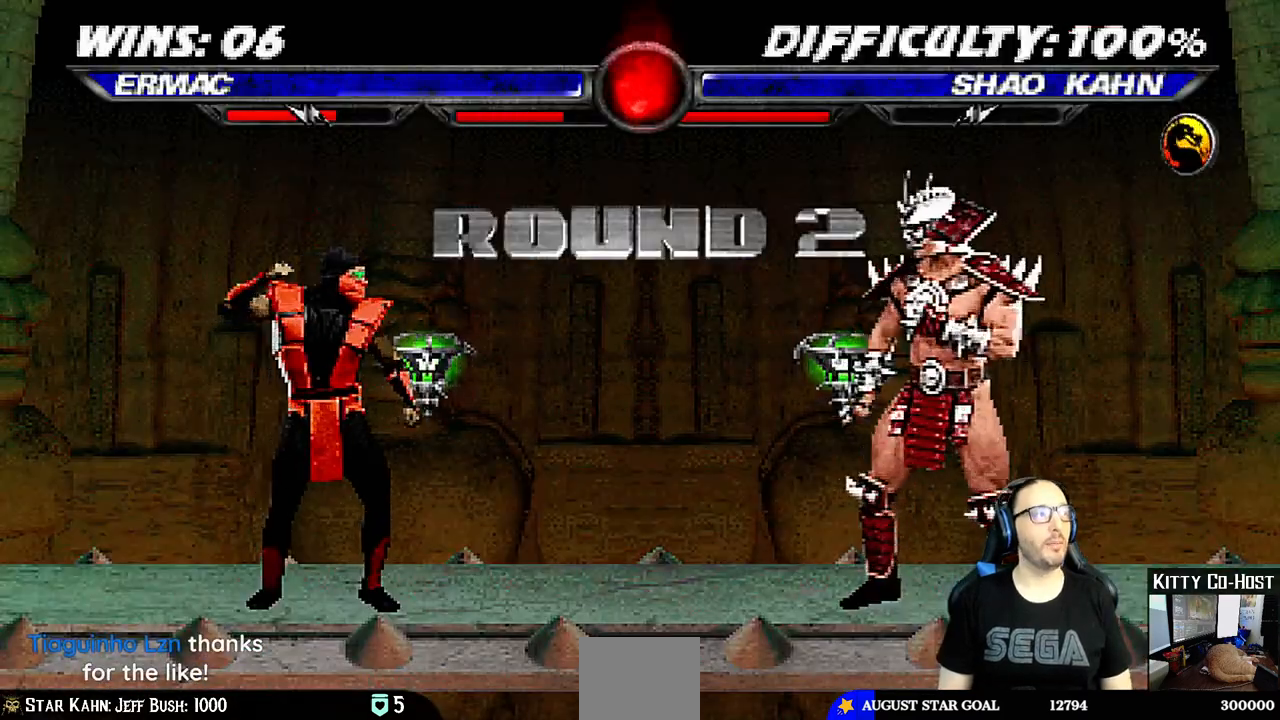
{"dt_ms": 500, "buttons": [], "left_stick": "center", "right_stick": "center", "events": []}
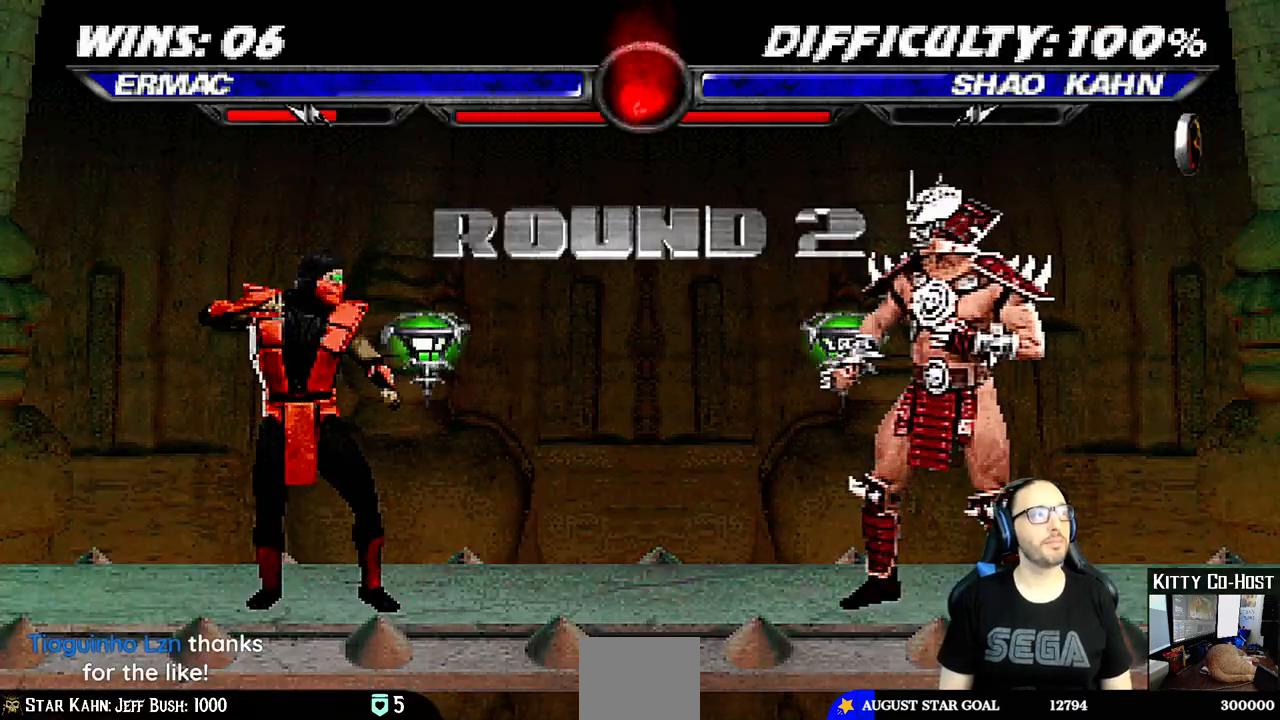
{"dt_ms": 500, "buttons": [], "left_stick": "center", "right_stick": "center", "events": []}
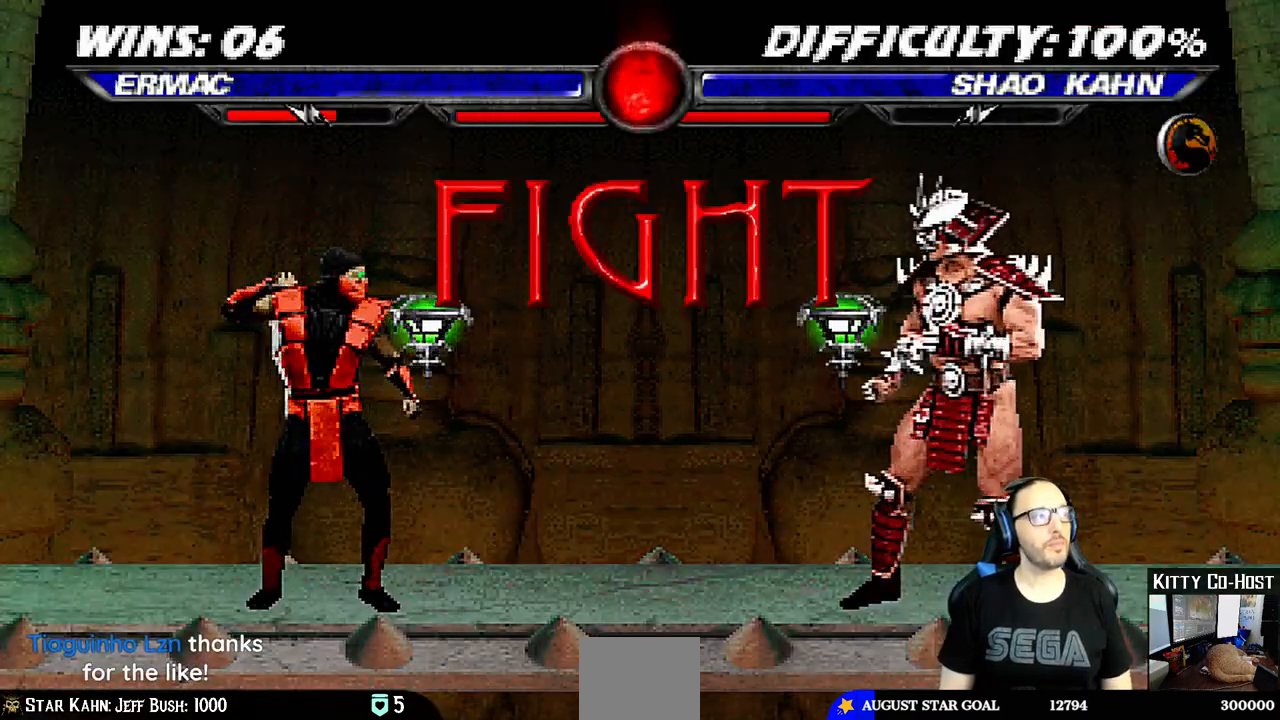
{"dt_ms": 500, "buttons": [], "left_stick": "center", "right_stick": "center", "events": []}
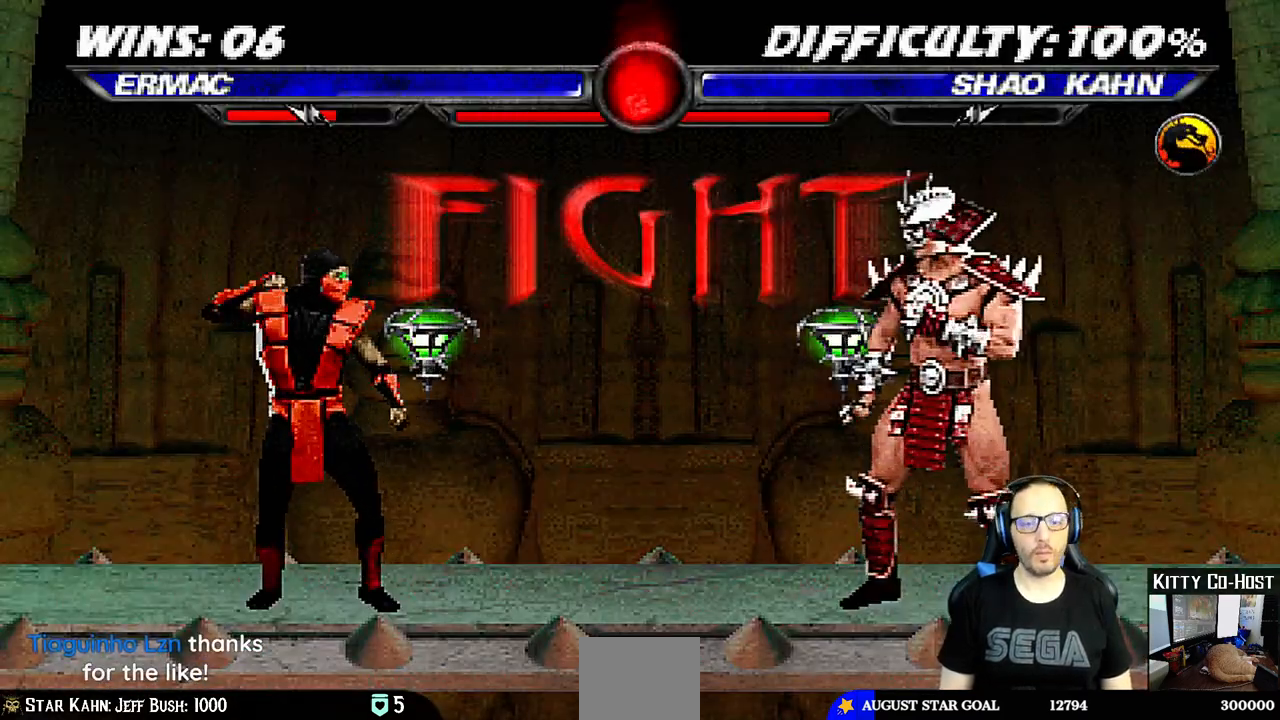
{"dt_ms": 500, "buttons": [], "left_stick": "center", "right_stick": "center", "events": [[117, "DPAD_DOWN", "down"], [133, "DPAD_LEFT", "down"], [183, "DPAD_DOWN", "up"], [250, "CROSS", "down"], [267, "DPAD_LEFT", "up"], [350, "CROSS", "up"], [350, "DPAD_DOWN", "down"], [383, "DPAD_LEFT", "down"], [417, "CROSS", "down"], [417, "DPAD_DOWN", "up"], [467, "DPAD_LEFT", "up"], [483, "CROSS", "up"]]}
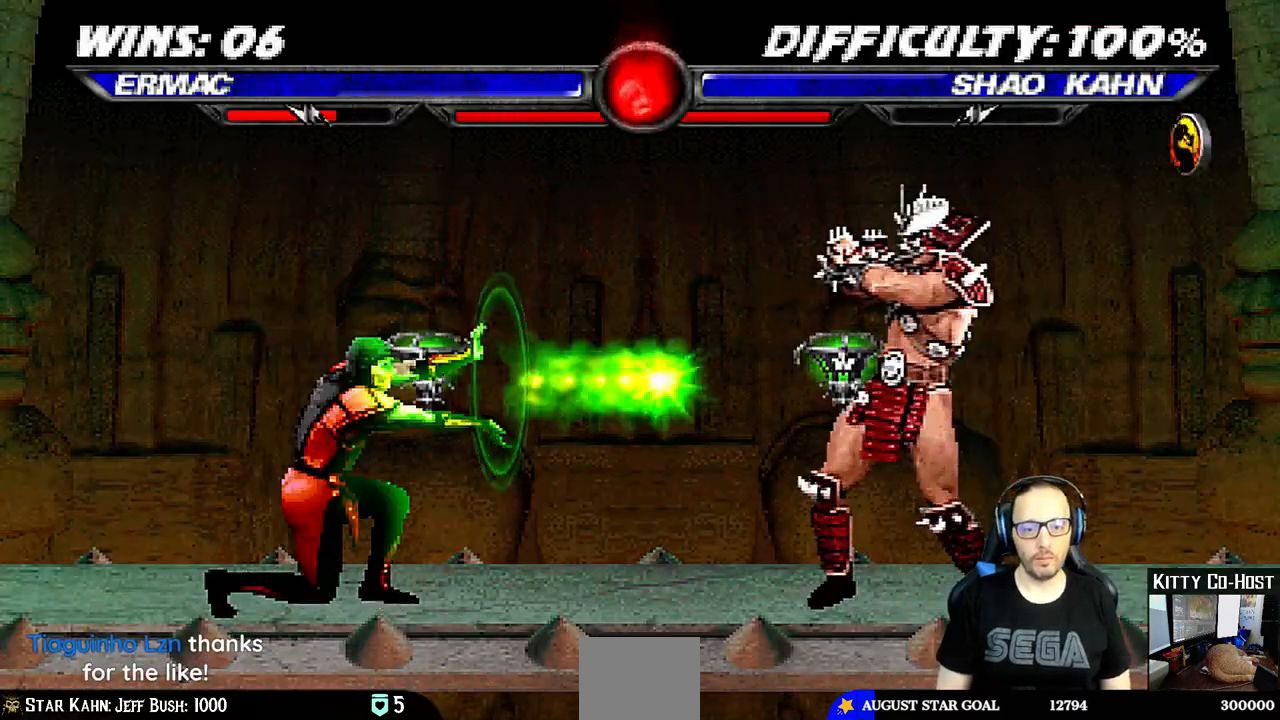
{"dt_ms": 500, "buttons": [], "left_stick": "center", "right_stick": "center", "events": []}
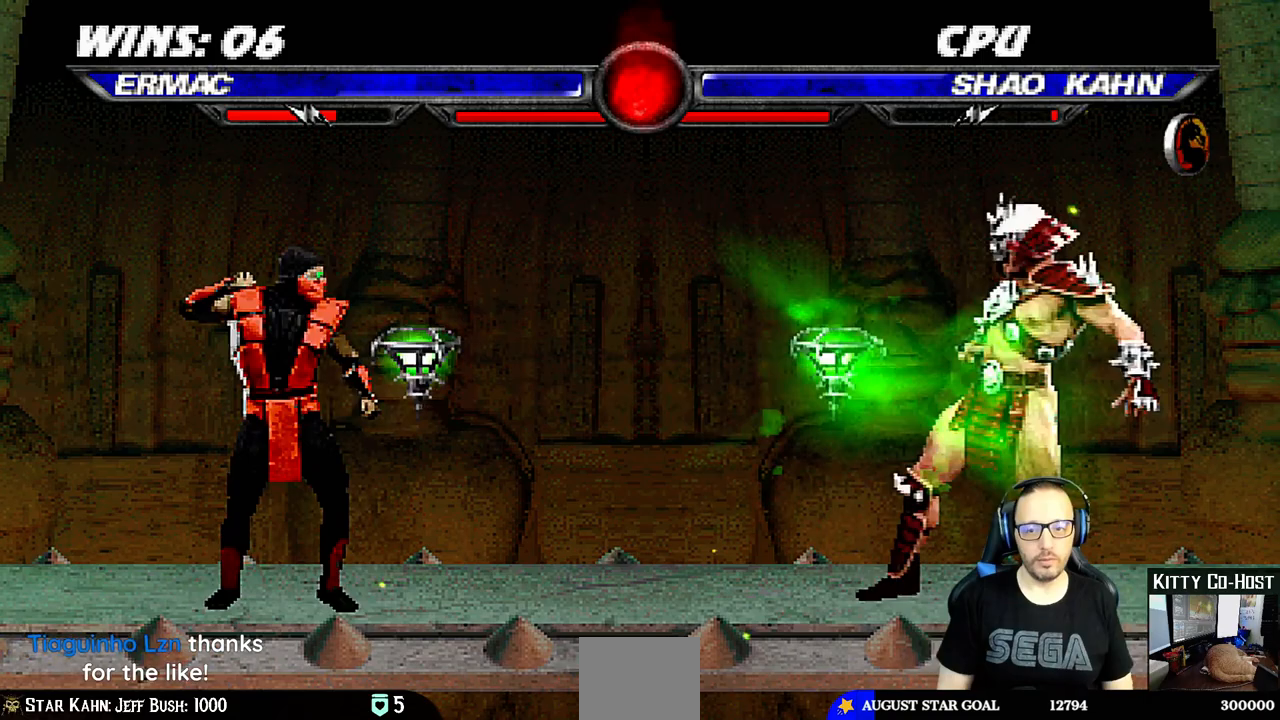
{"dt_ms": 500, "buttons": ["SQUARE"], "left_stick": "center", "right_stick": "center", "events": [[117, "DPAD_RIGHT", "down"], [133, "DPAD_UP", "down"], [400, "DPAD_RIGHT", "up"], [400, "DPAD_UP", "up"], [467, "SQUARE", "down"]]}
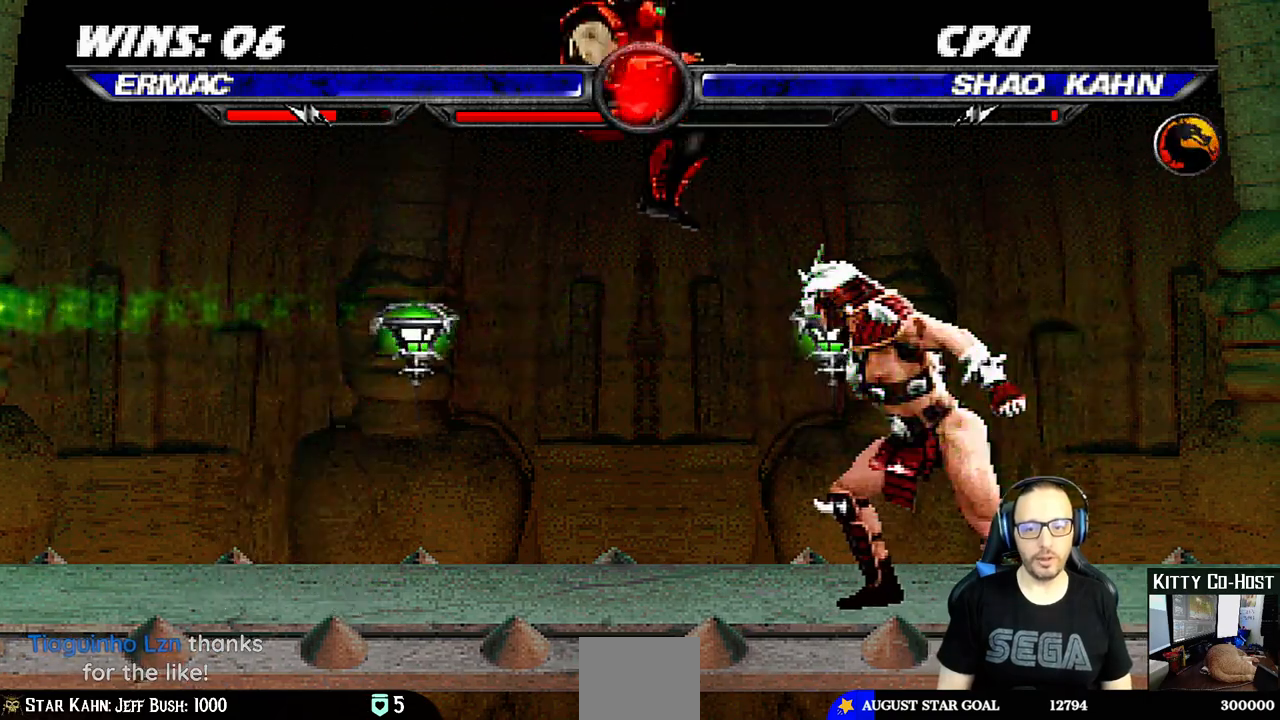
{"dt_ms": 500, "buttons": ["CROSS"], "left_stick": "center", "right_stick": "center", "events": [[50, "SQUARE", "up"], [150, "TRIANGLE", "down"], [250, "TRIANGLE", "up"], [267, "CROSS", "down"]]}
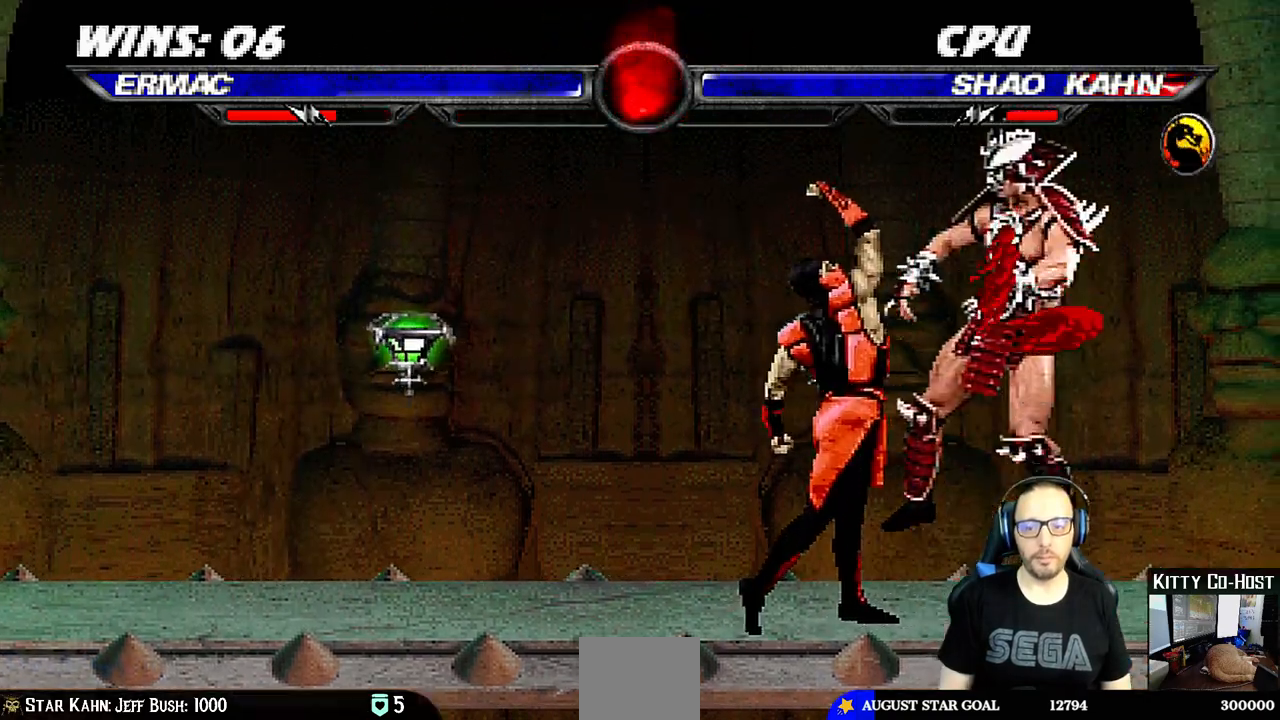
{"dt_ms": 500, "buttons": ["DPAD_UP", "DPAD_RIGHT"], "left_stick": "center", "right_stick": "center", "events": [[183, "CROSS", "up"], [367, "DPAD_RIGHT", "down"], [383, "DPAD_UP", "down"]]}
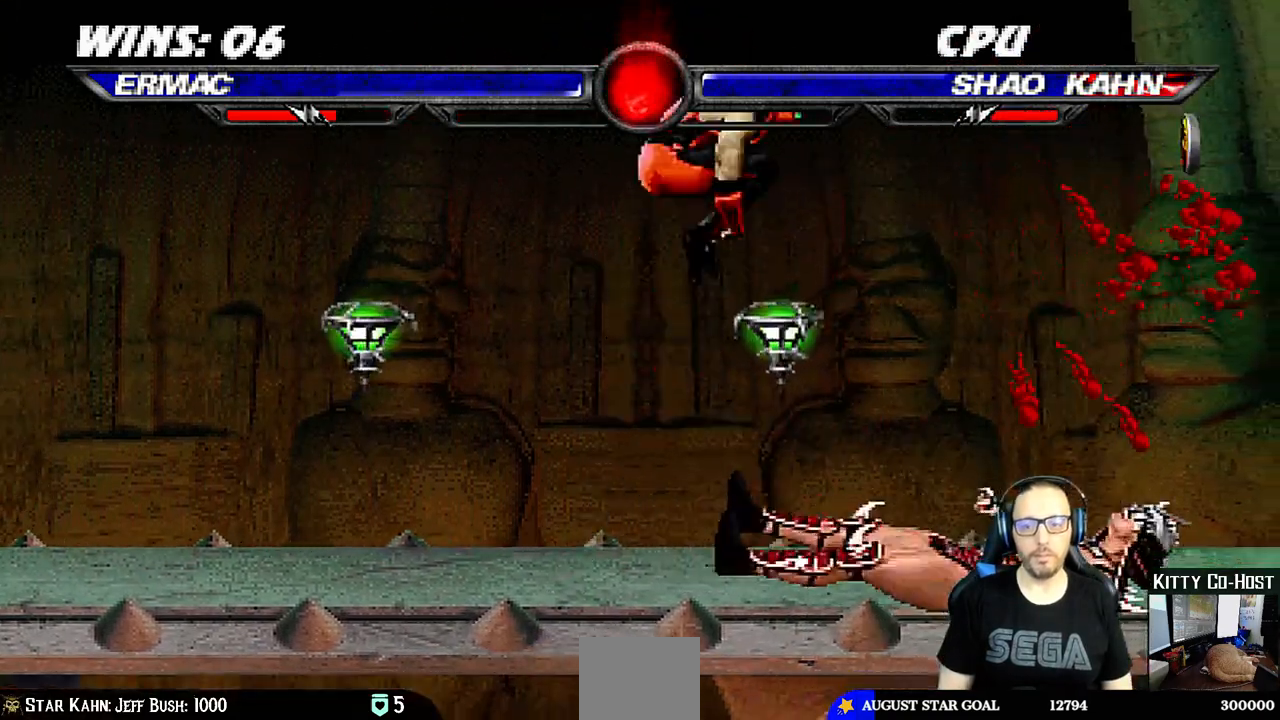
{"dt_ms": 500, "buttons": ["DPAD_LEFT"], "left_stick": "center", "right_stick": "center", "events": [[200, "DPAD_UP", "up"], [217, "DPAD_RIGHT", "up"], [317, "DPAD_LEFT", "down"], [367, "SQUARE", "down"], [450, "SQUARE", "up"]]}
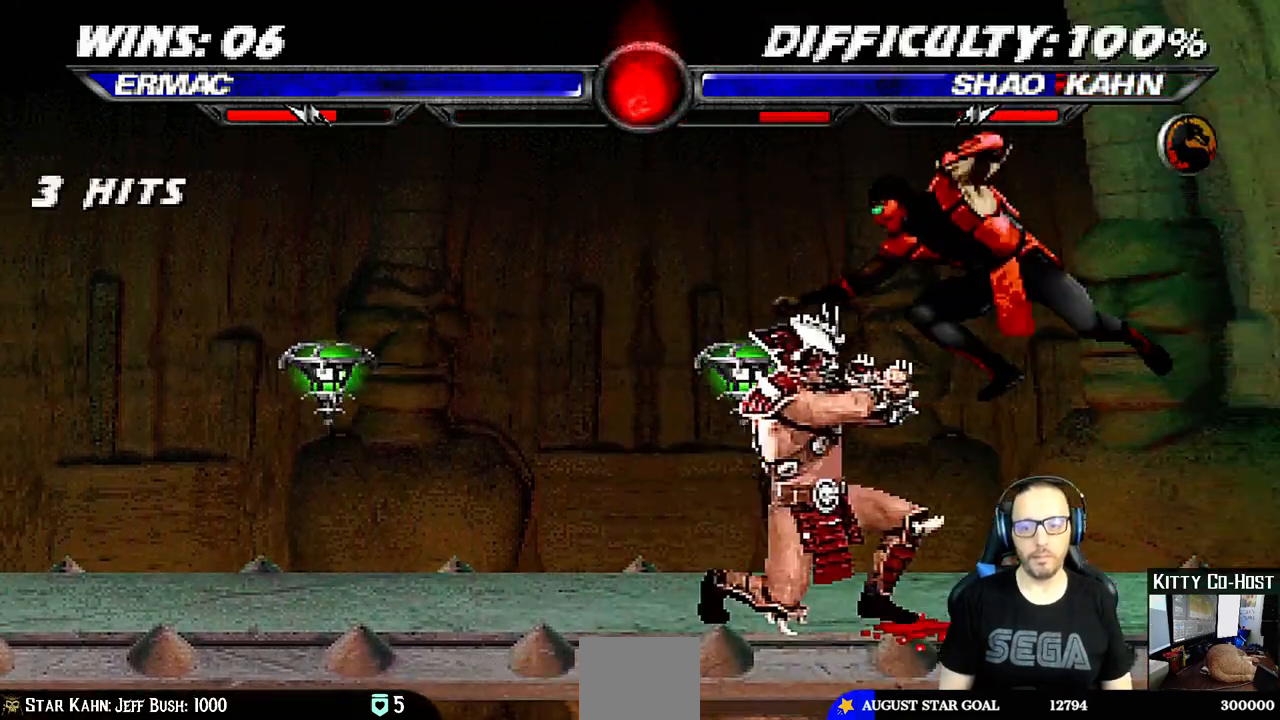
{"dt_ms": 500, "buttons": ["CIRCLE", "TRIANGLE", "DPAD_RIGHT"], "left_stick": "center", "right_stick": "center", "events": [[33, "SQUARE", "down"], [100, "SQUARE", "up"], [200, "SQUARE", "down"], [267, "CROSS", "down"], [267, "DPAD_LEFT", "up"], [283, "SQUARE", "up"], [333, "DPAD_RIGHT", "down"], [400, "CROSS", "up"], [450, "TRIANGLE", "down"], [483, "CIRCLE", "down"]]}
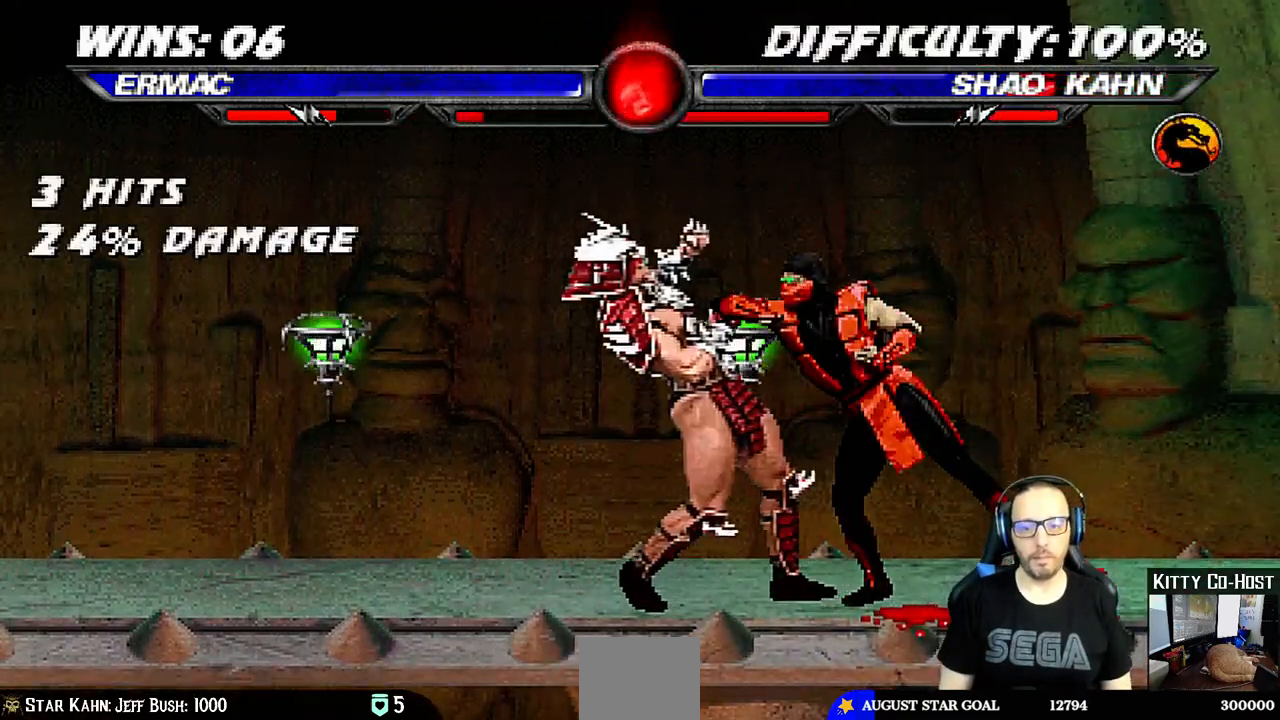
{"dt_ms": 500, "buttons": [], "left_stick": "center", "right_stick": "center", "events": [[33, "TRIANGLE", "up"], [183, "CIRCLE", "up"], [200, "CIRCLE", "down"], [250, "TRIANGLE", "down"], [283, "DPAD_UP", "down"], [350, "TRIANGLE", "up"], [367, "CIRCLE", "up"], [450, "DPAD_UP", "up"], [467, "DPAD_RIGHT", "up"]]}
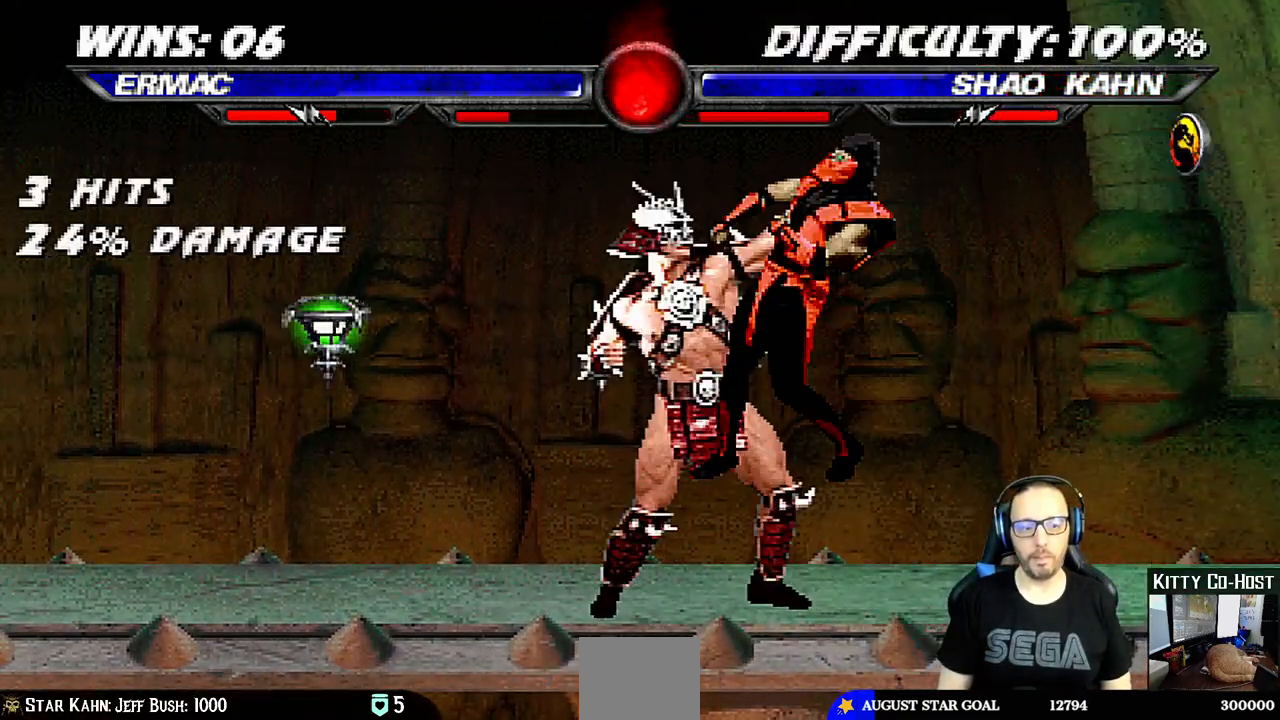
{"dt_ms": 500, "buttons": ["DPAD_DOWN", "DPAD_RIGHT"], "left_stick": "center", "right_stick": "center", "events": [[50, "DPAD_DOWN", "down"], [100, "DPAD_RIGHT", "down"]]}
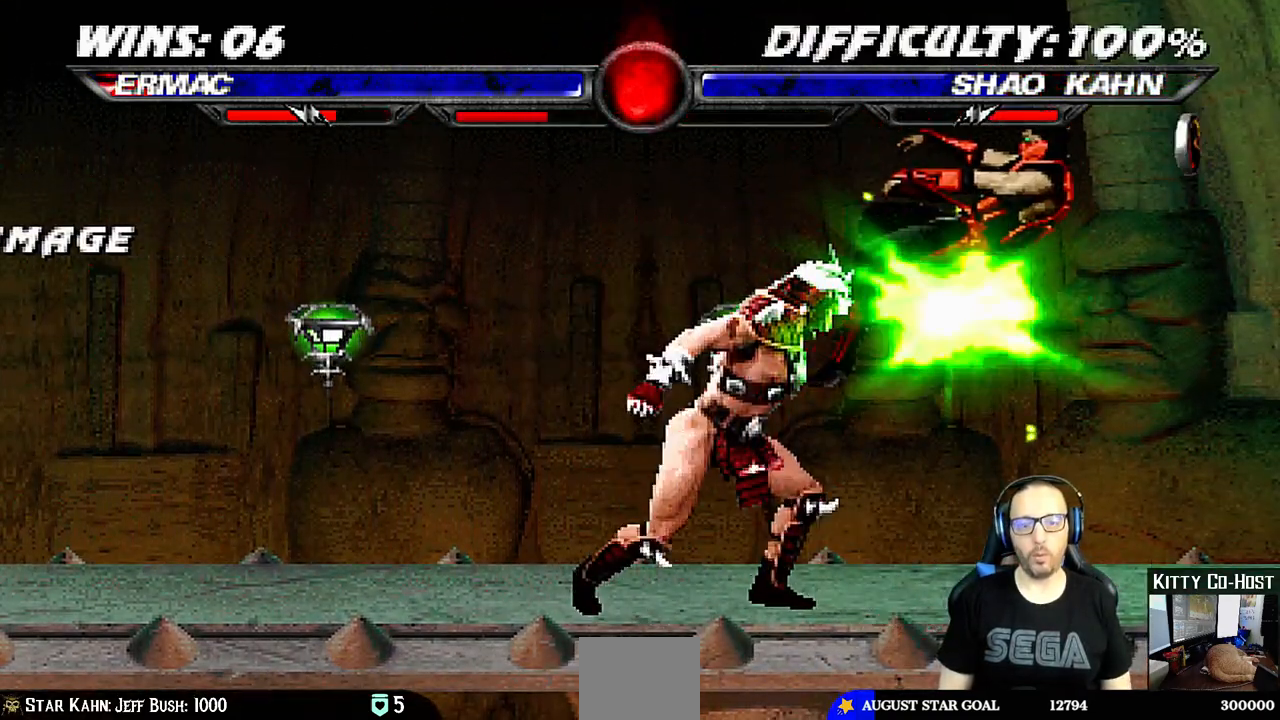
{"dt_ms": 500, "buttons": [], "left_stick": "center", "right_stick": "center", "events": [[267, "DPAD_RIGHT", "up"], [300, "DPAD_DOWN", "up"]]}
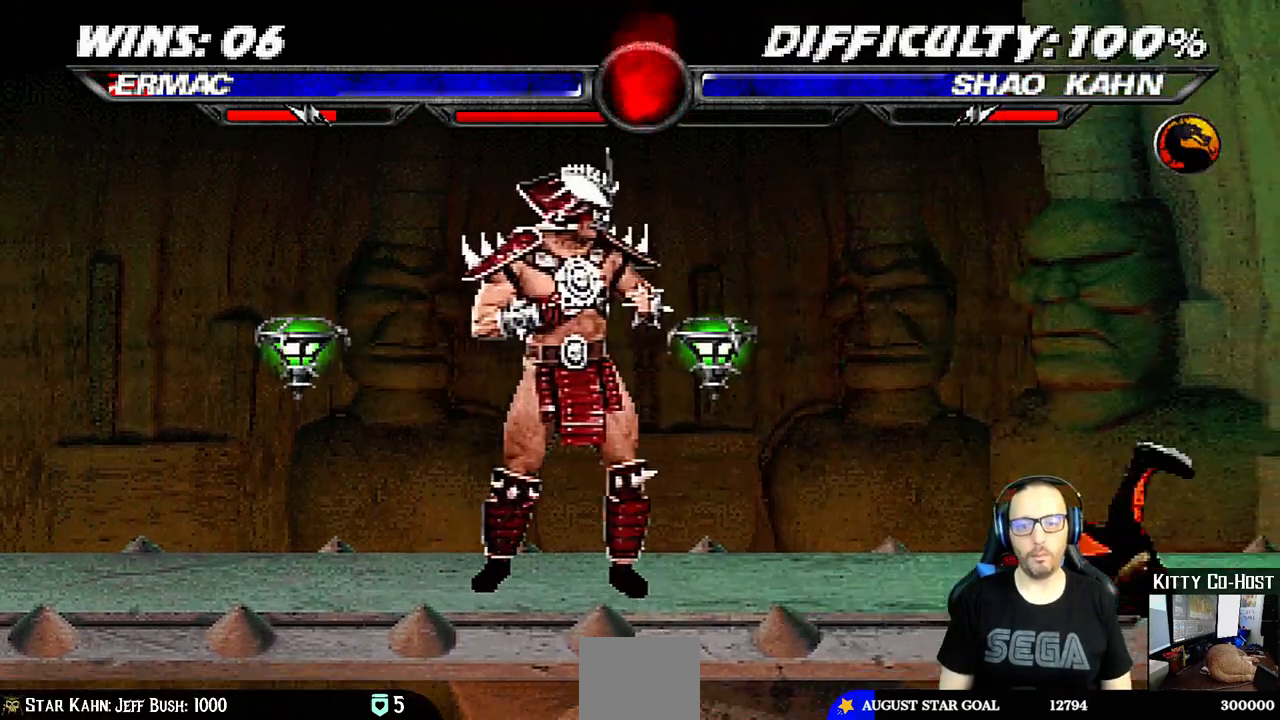
{"dt_ms": 1000, "buttons": ["DPAD_UP", "DPAD_LEFT"], "left_stick": "center", "right_stick": "center"}
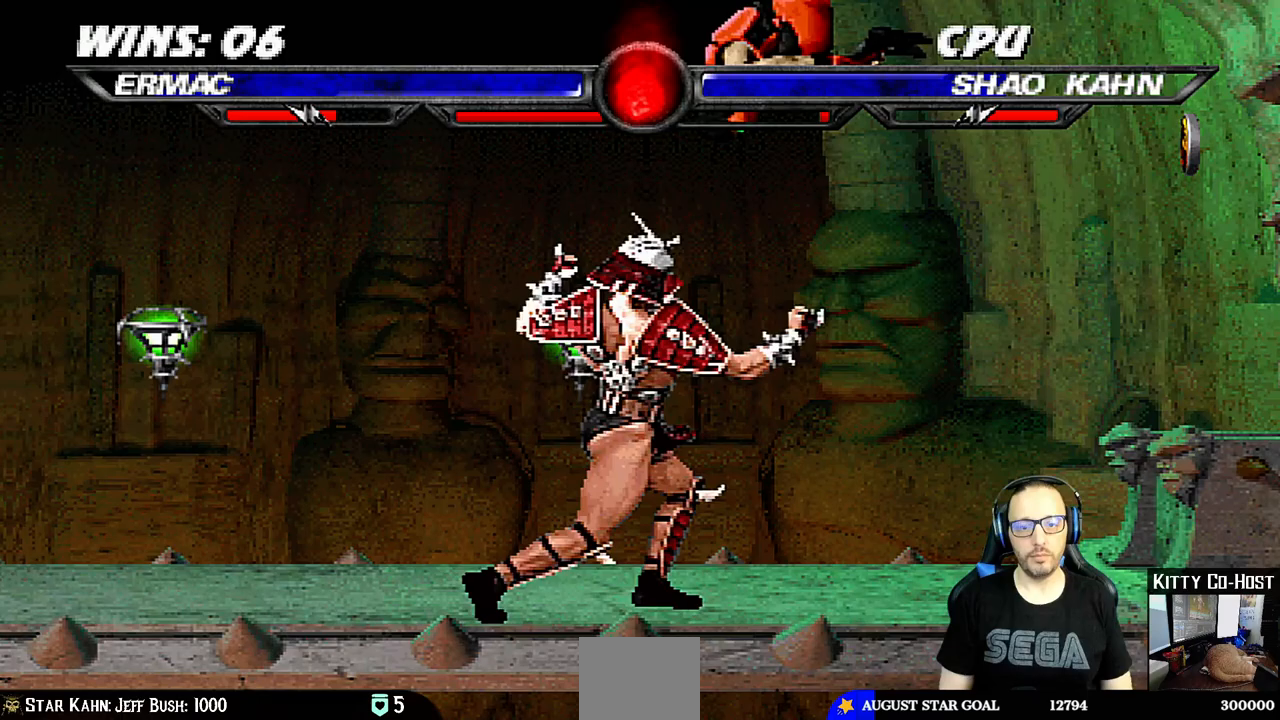
{"dt_ms": 500, "buttons": [], "left_stick": "center", "right_stick": "center", "events": [[150, "DPAD_LEFT", "up"], [167, "DPAD_UP", "up"], [200, "SQUARE", "down"], [300, "SQUARE", "up"], [400, "SQUARE", "down"], [450, "SQUARE", "up"]]}
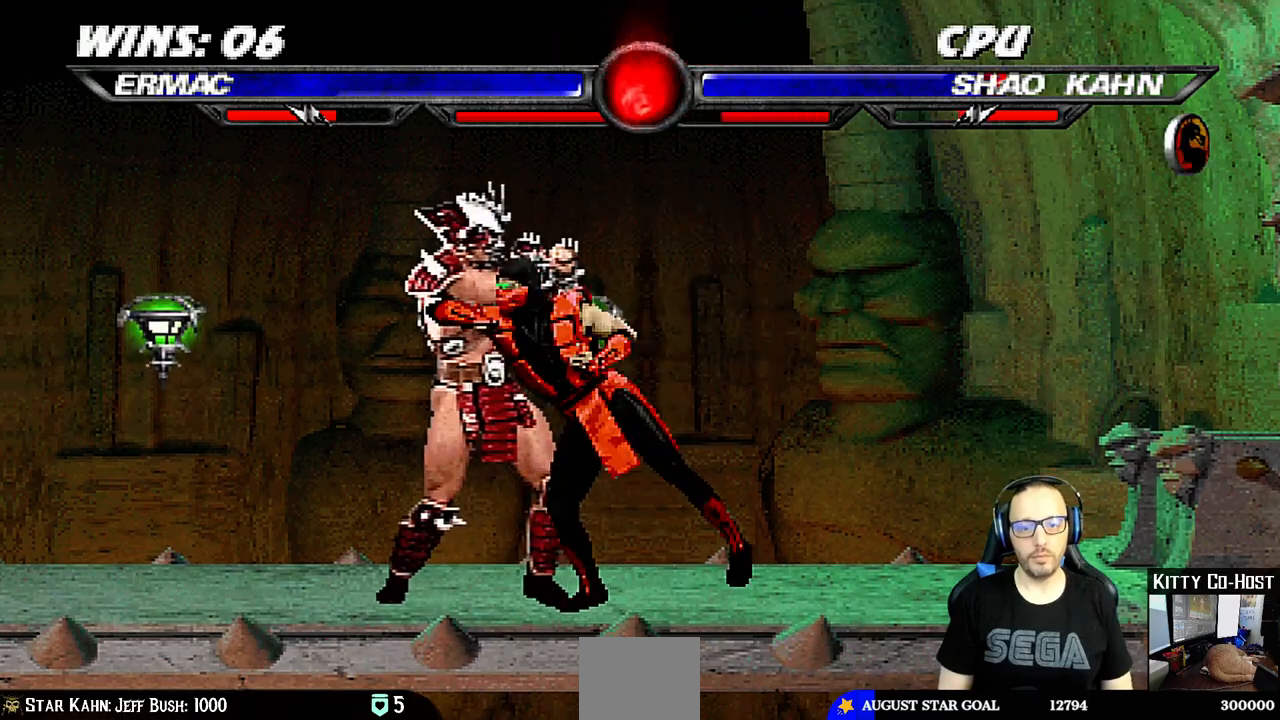
{"dt_ms": 500, "buttons": ["CIRCLE", "DPAD_RIGHT"], "left_stick": "center", "right_stick": "center", "events": [[17, "SQUARE", "down"], [50, "CROSS", "down"], [50, "SQUARE", "up"], [167, "CROSS", "up"], [167, "DPAD_RIGHT", "down"], [233, "TRIANGLE", "down"], [300, "TRIANGLE", "up"], [350, "CIRCLE", "down"], [367, "TRIANGLE", "down"], [433, "TRIANGLE", "up"], [450, "CIRCLE", "up"], [500, "CIRCLE", "down"]]}
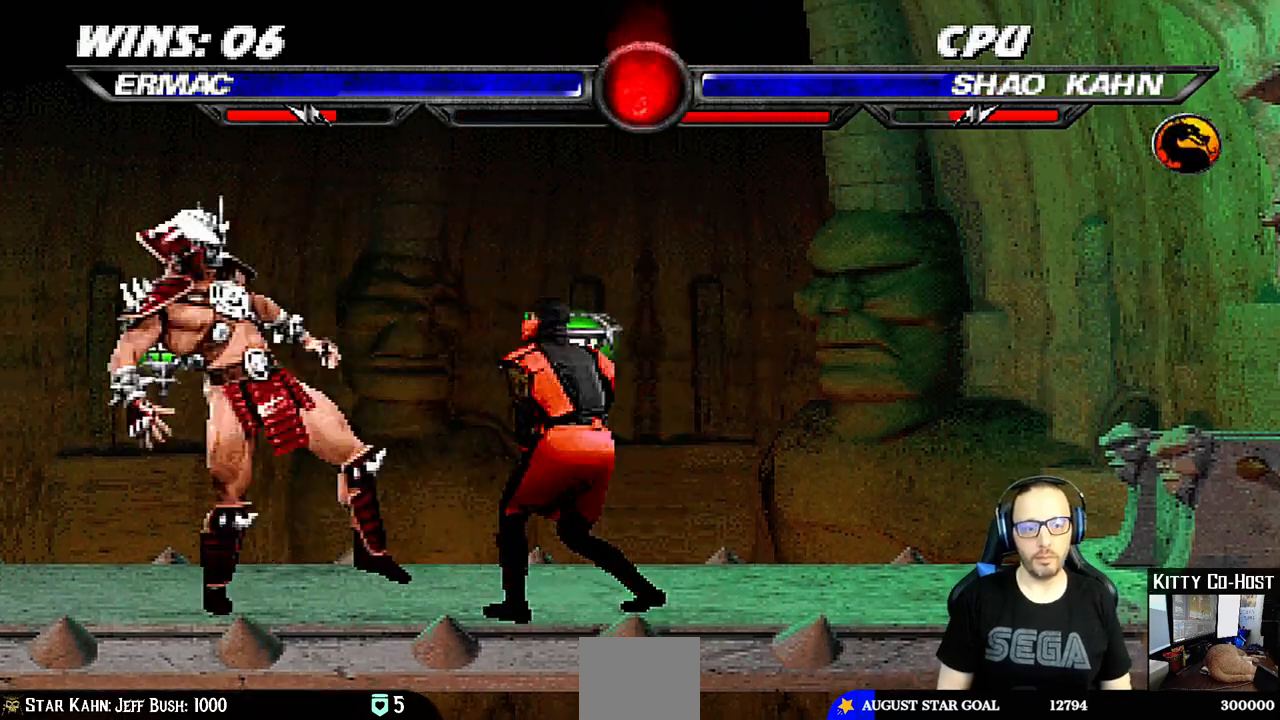
{"dt_ms": 500, "buttons": [], "left_stick": "center", "right_stick": "center", "events": [[17, "TRIANGLE", "down"], [67, "TRIANGLE", "up"], [100, "CIRCLE", "up"], [100, "DPAD_UP", "down"], [150, "CIRCLE", "down"], [150, "TRIANGLE", "down"], [217, "CIRCLE", "up"], [217, "TRIANGLE", "up"], [283, "TRIANGLE", "down"], [317, "CIRCLE", "down"], [350, "DPAD_UP", "up"], [383, "CIRCLE", "up"], [383, "DPAD_RIGHT", "up"], [433, "TRIANGLE", "up"]]}
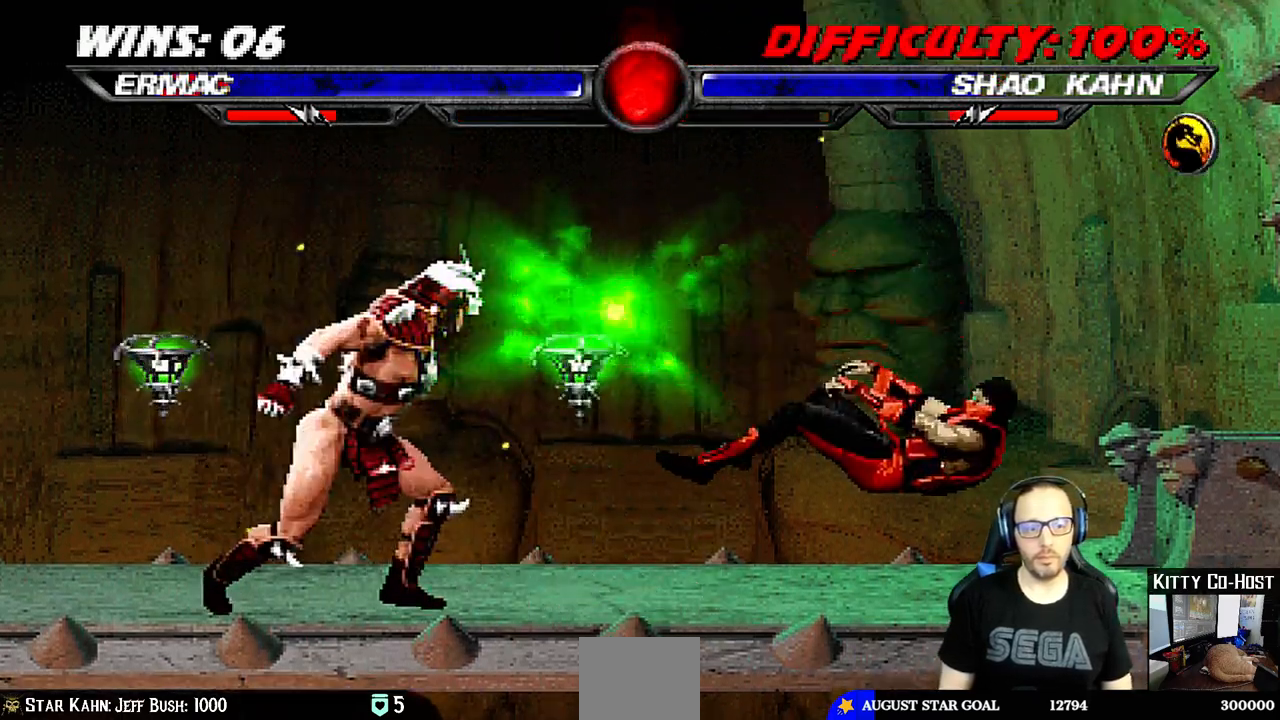
{"dt_ms": 500, "buttons": ["DPAD_UP", "DPAD_LEFT"], "left_stick": "center", "right_stick": "center", "events": [[33, "DPAD_DOWN", "down"], [50, "DPAD_RIGHT", "down"], [200, "DPAD_DOWN", "up"], [200, "DPAD_RIGHT", "up"], [433, "DPAD_LEFT", "down"], [433, "DPAD_UP", "down"]]}
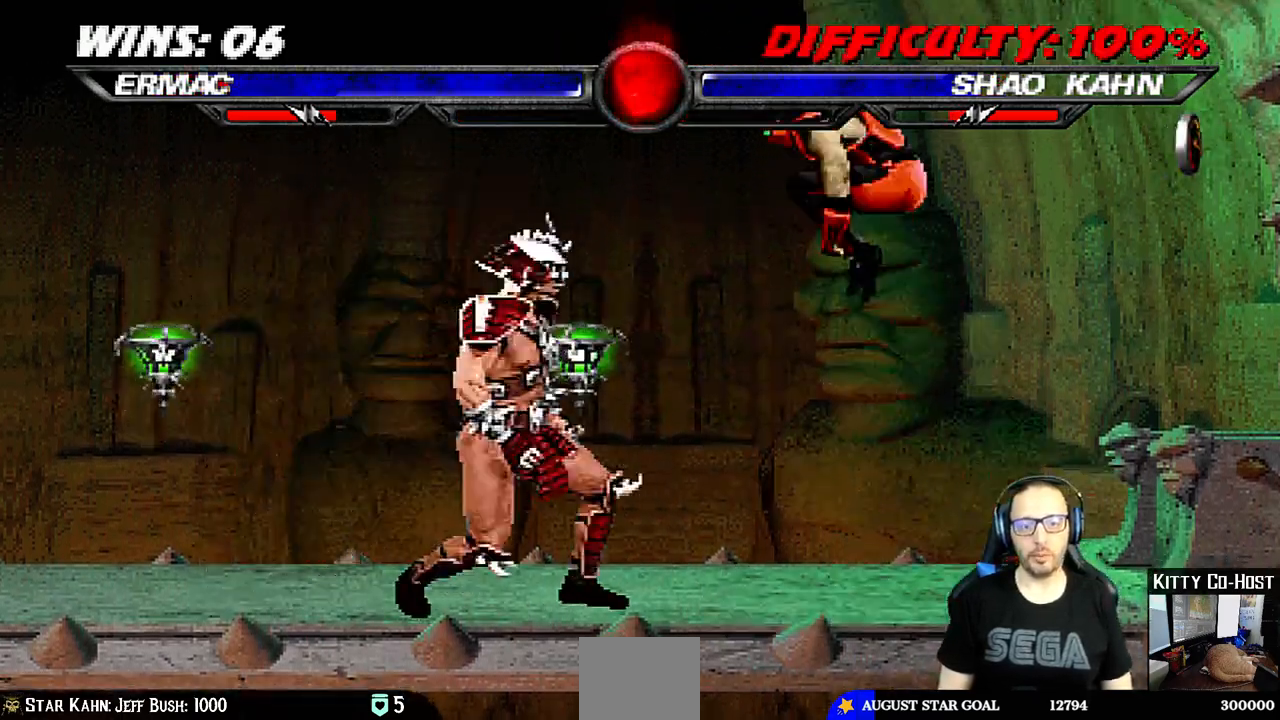
{"dt_ms": 500, "buttons": ["DPAD_DOWN", "DPAD_RIGHT"], "left_stick": "center", "right_stick": "center", "events": [[33, "TRIANGLE", "down"], [100, "DPAD_LEFT", "up"], [100, "DPAD_UP", "up"], [333, "TRIANGLE", "up"], [400, "DPAD_DOWN", "down"], [417, "DPAD_RIGHT", "down"]]}
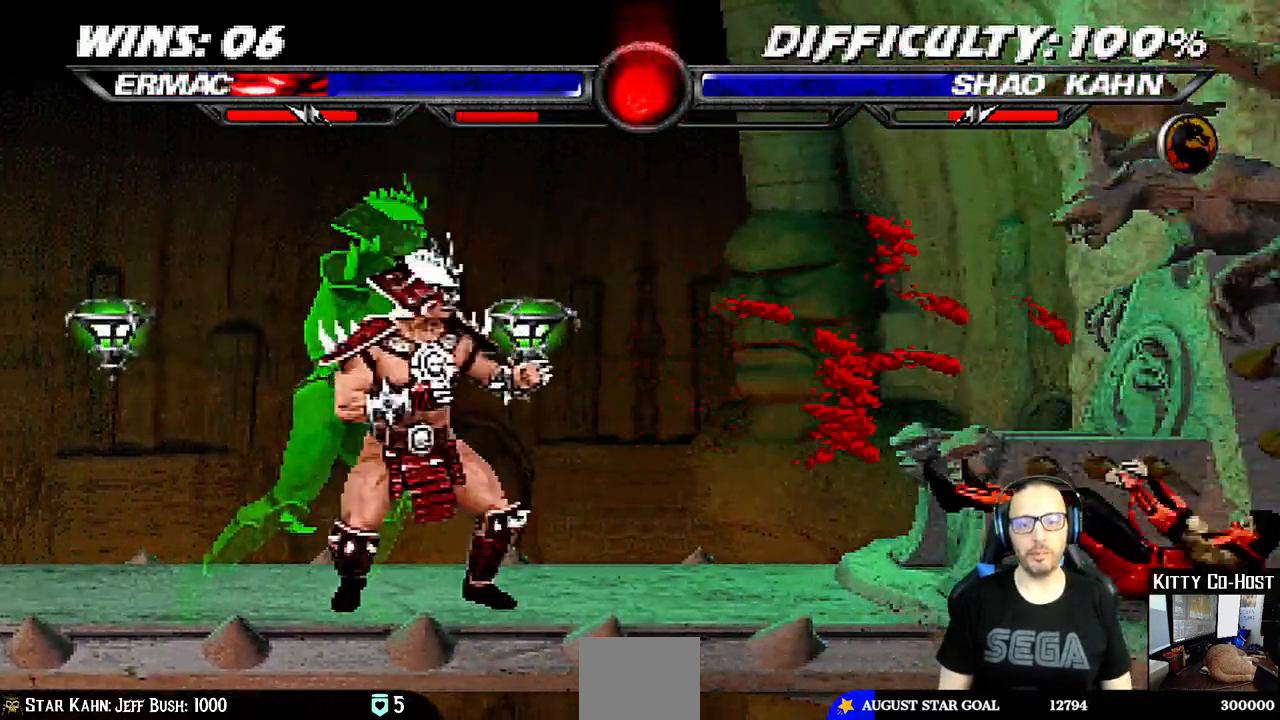
{"dt_ms": 500, "buttons": ["DPAD_UP", "DPAD_RIGHT"], "left_stick": "center", "right_stick": "center", "events": [[50, "DPAD_DOWN", "up"], [83, "DPAD_RIGHT", "up"], [450, "DPAD_RIGHT", "down"], [450, "DPAD_UP", "down"]]}
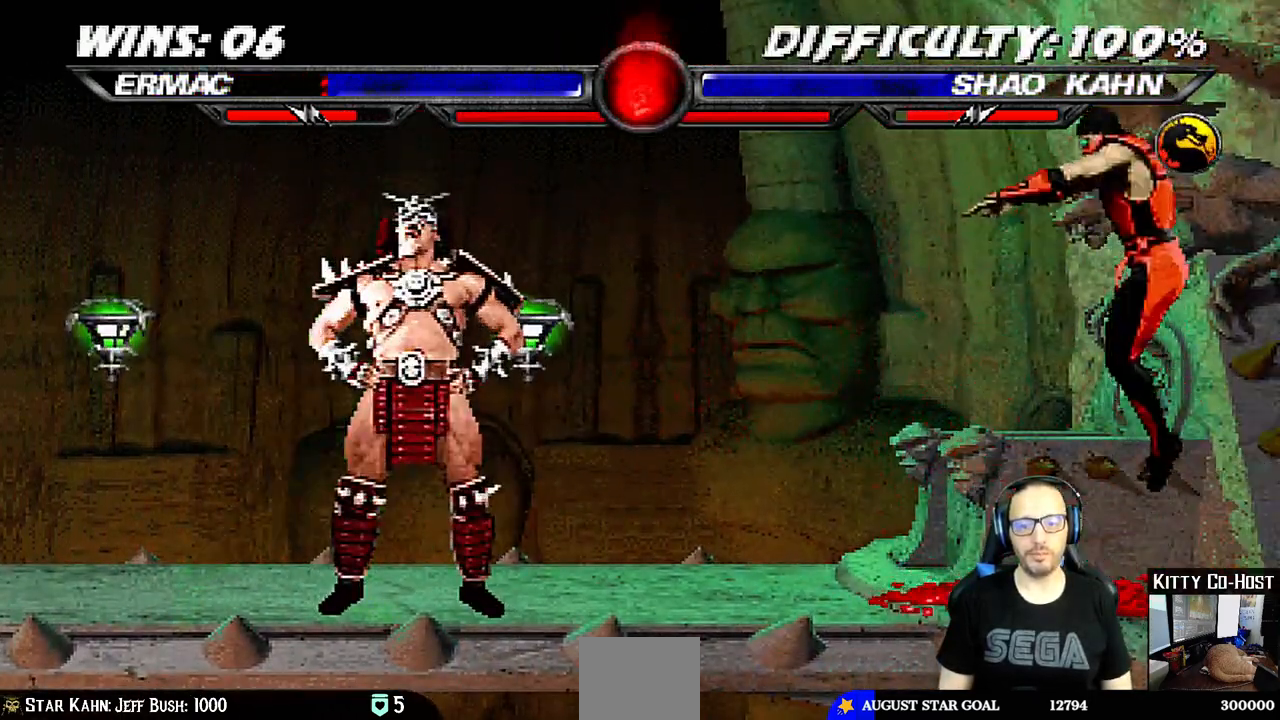
{"dt_ms": 500, "buttons": [], "left_stick": "center", "right_stick": "center", "events": [[100, "DPAD_RIGHT", "up"], [100, "DPAD_UP", "up"], [267, "SQUARE", "down"], [350, "SQUARE", "up"]]}